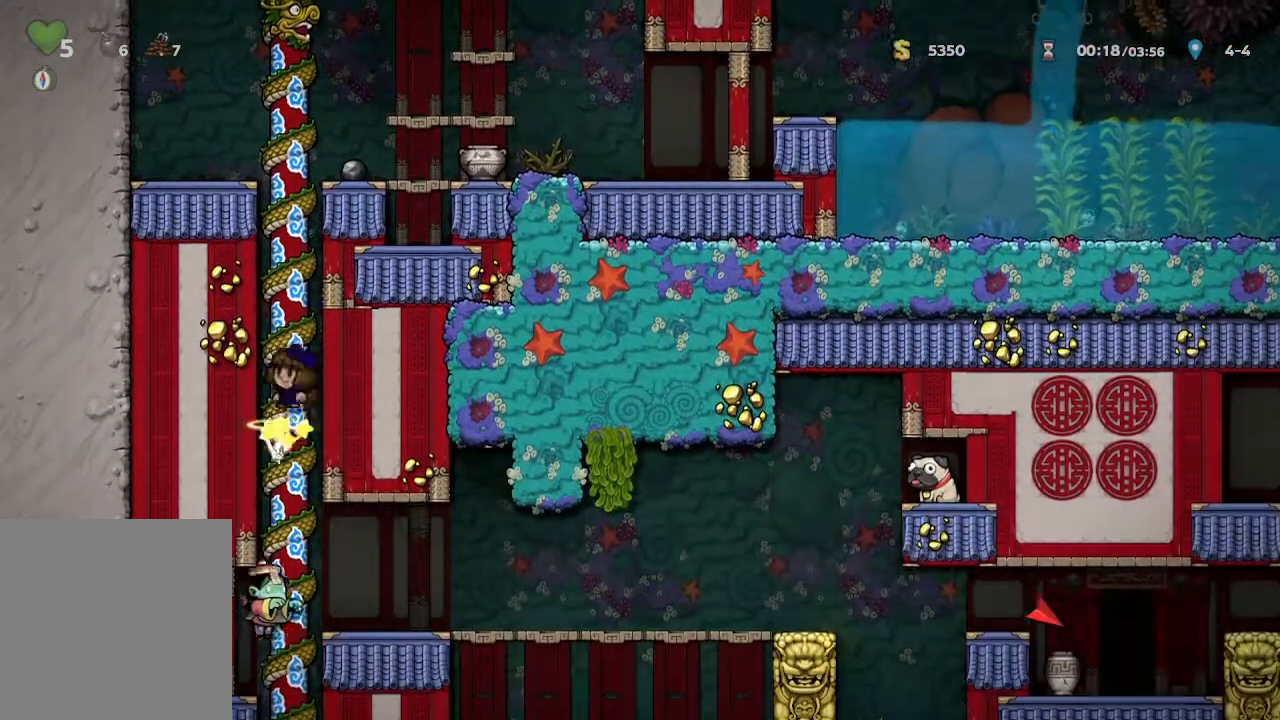
Gameplay with a controller (Xbox layout); each line is a JSON object with the inputs held at the frame after it. "events" lists button and stick changes between this image and that frame as [ms after this image, input, new state], when the widget could be followed in between.
{"buttons": [], "left_stick": "center", "right_stick": "center", "events": [[100, "left_stick", "center"]]}
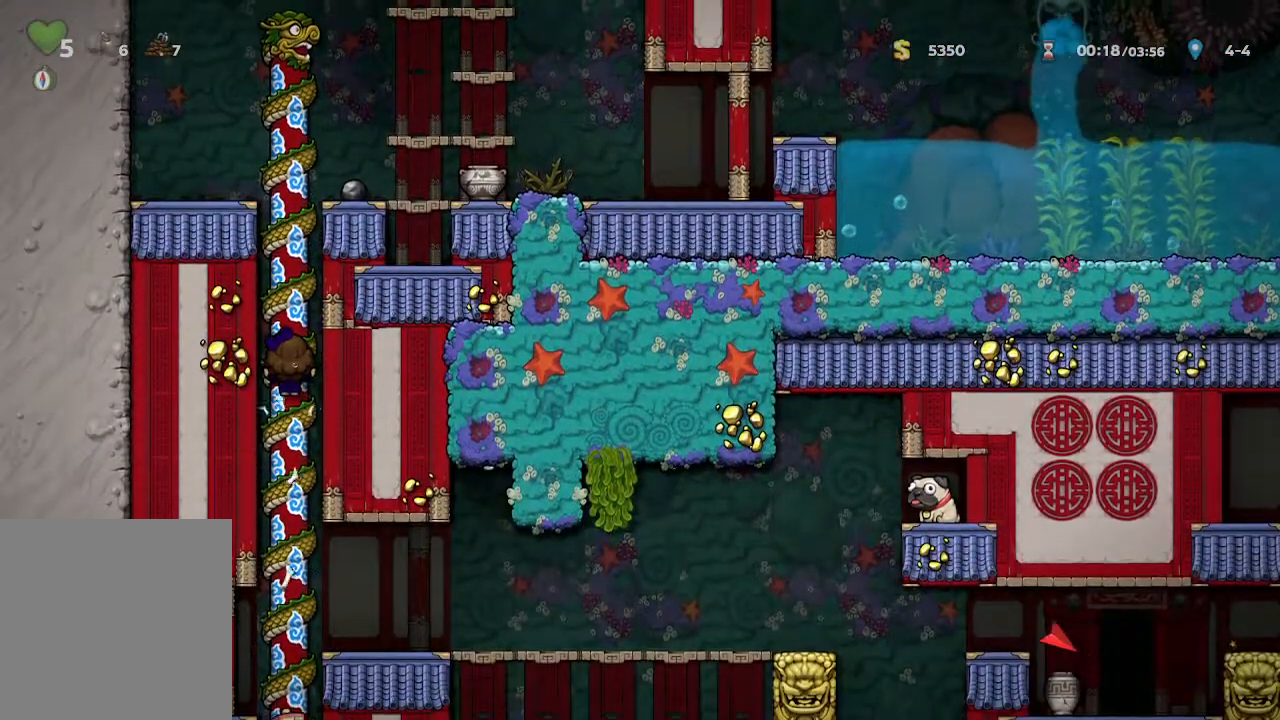
{"buttons": [], "left_stick": "down", "right_stick": "center", "events": [[83, "left_stick", "down"]]}
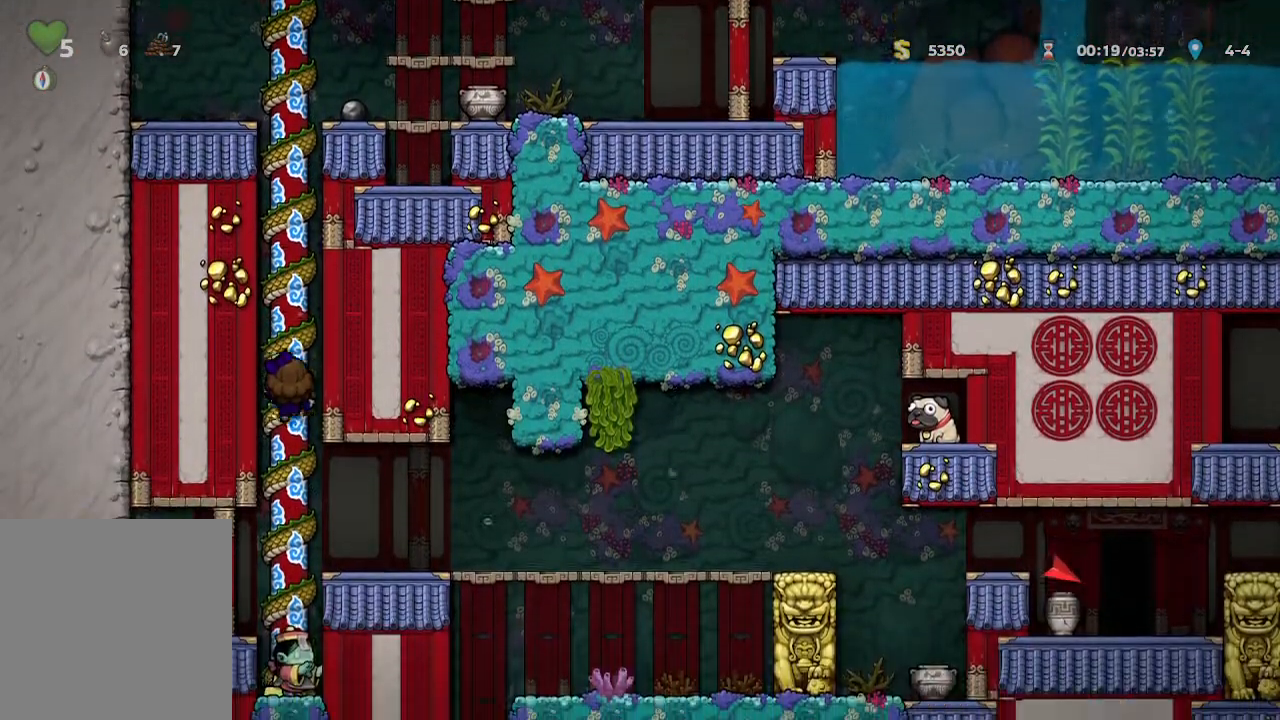
{"buttons": [], "left_stick": "center", "right_stick": "center", "events": [[67, "left_stick", "center"]]}
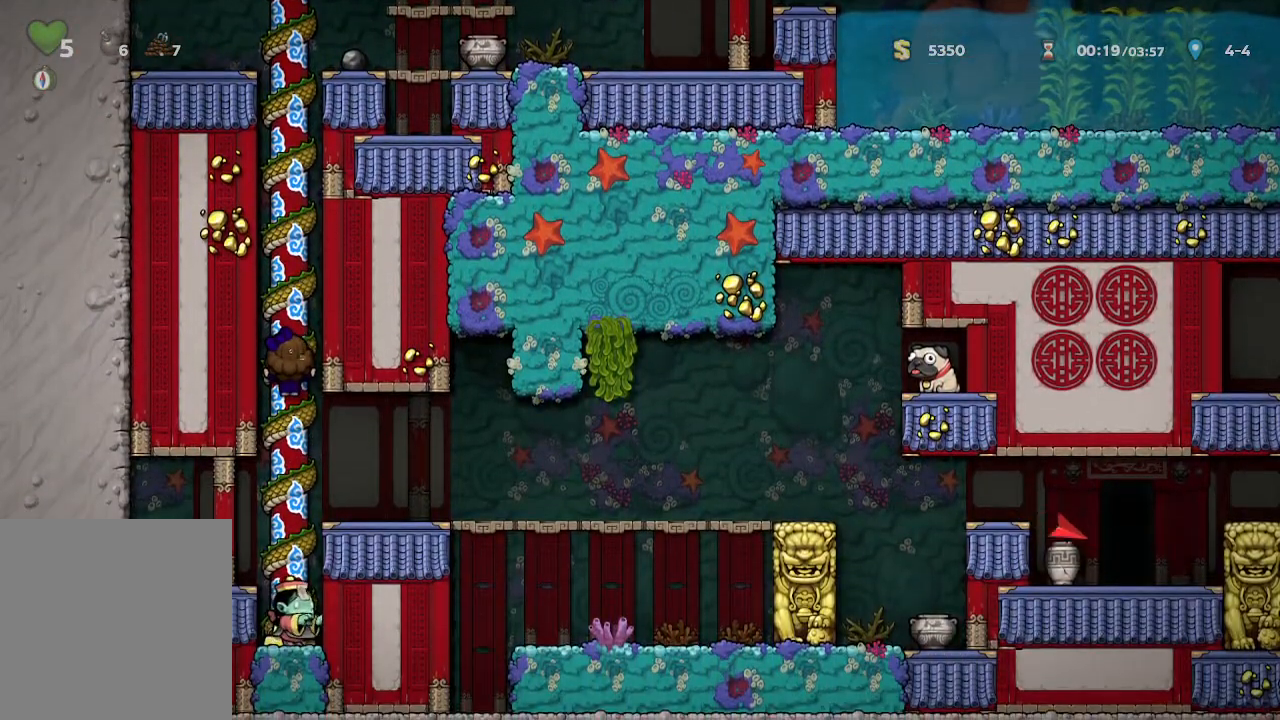
{"buttons": [], "left_stick": "center", "right_stick": "center", "events": []}
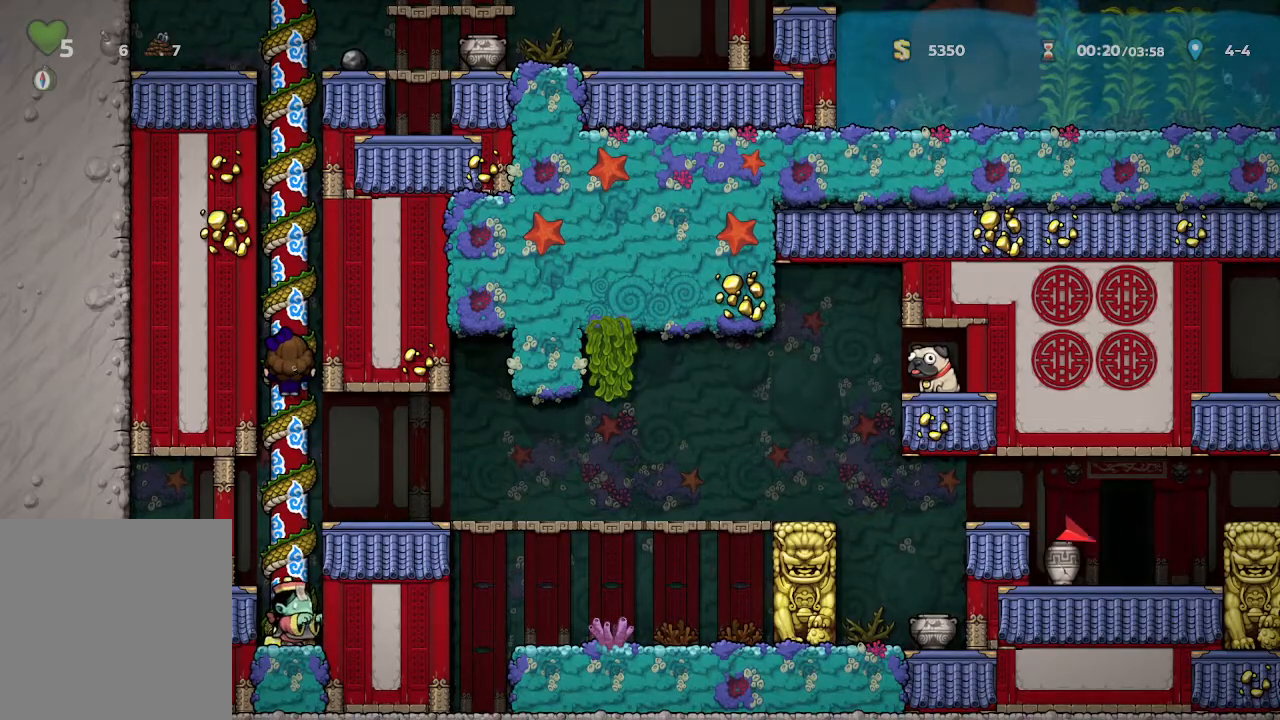
{"buttons": ["A"], "left_stick": "center", "right_stick": "center", "events": [[483, "A", "down"]]}
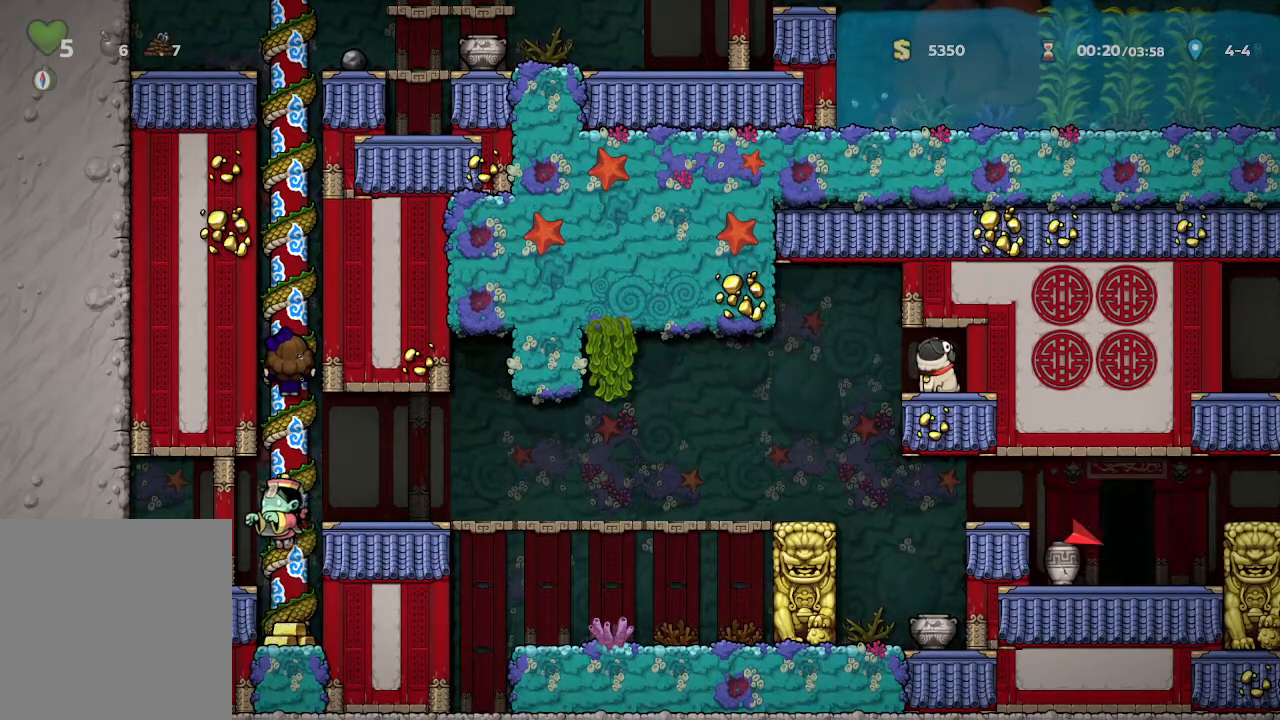
{"buttons": [], "left_stick": "right", "right_stick": "center", "events": [[67, "A", "up"], [233, "left_stick", "right"]]}
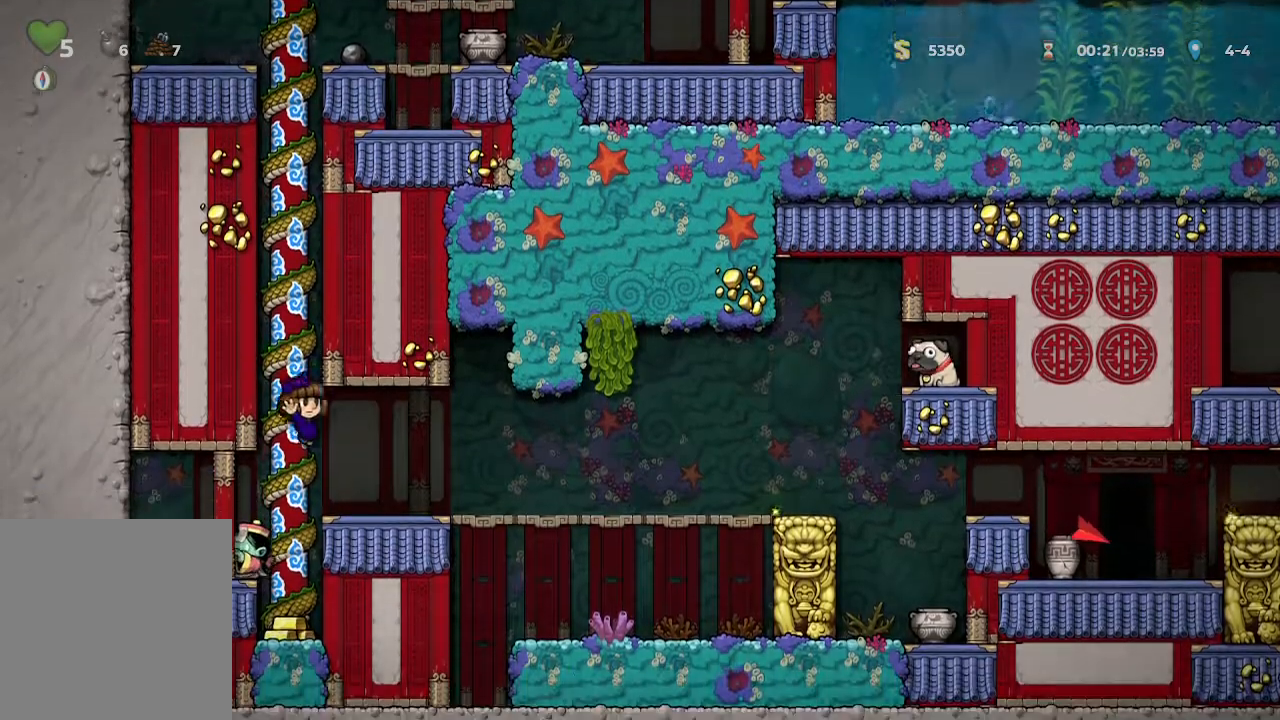
{"buttons": [], "left_stick": "right", "right_stick": "center", "events": []}
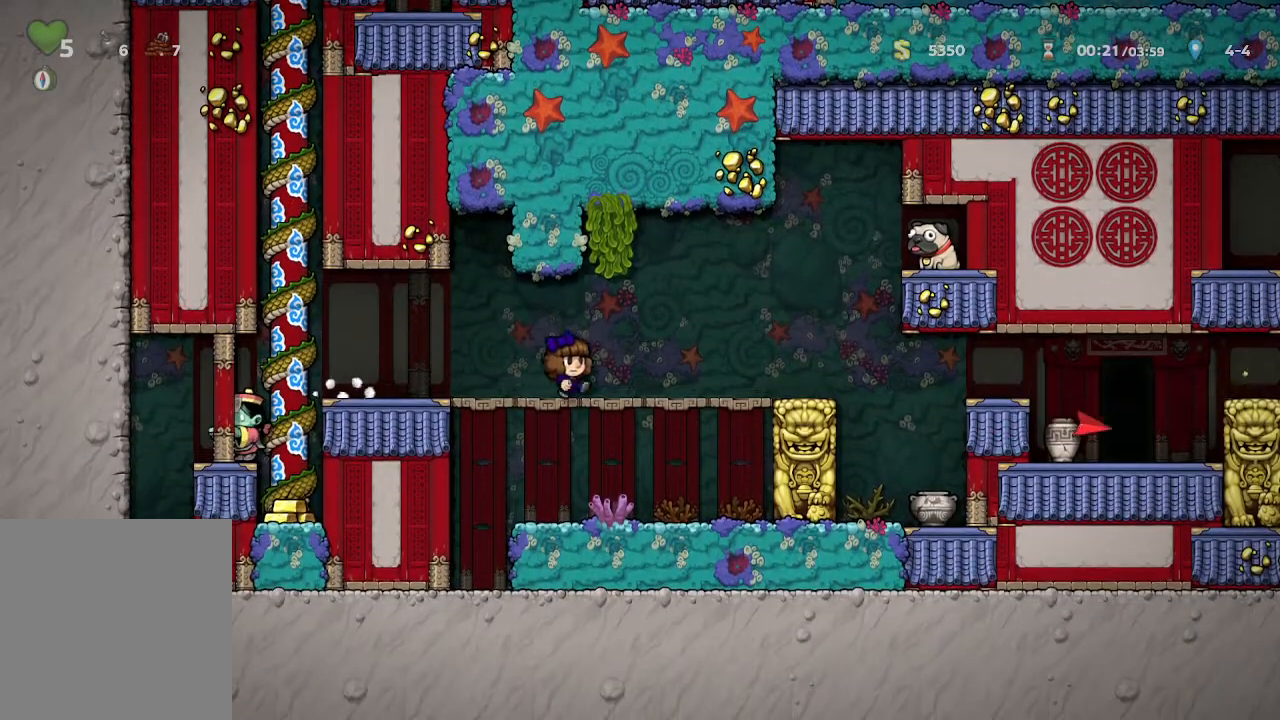
{"buttons": [], "left_stick": "right", "right_stick": "center", "events": []}
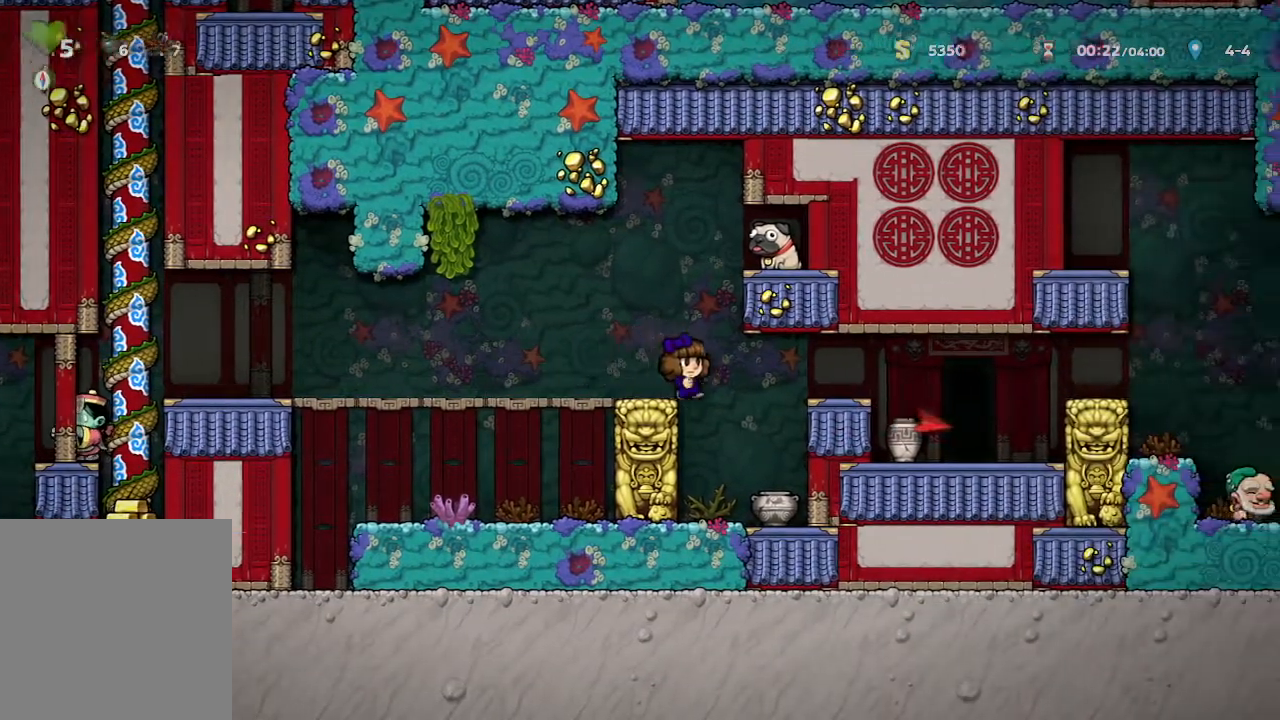
{"buttons": [], "left_stick": "center", "right_stick": "center", "events": [[267, "left_stick", "center"], [400, "A", "down"], [500, "A", "up"]]}
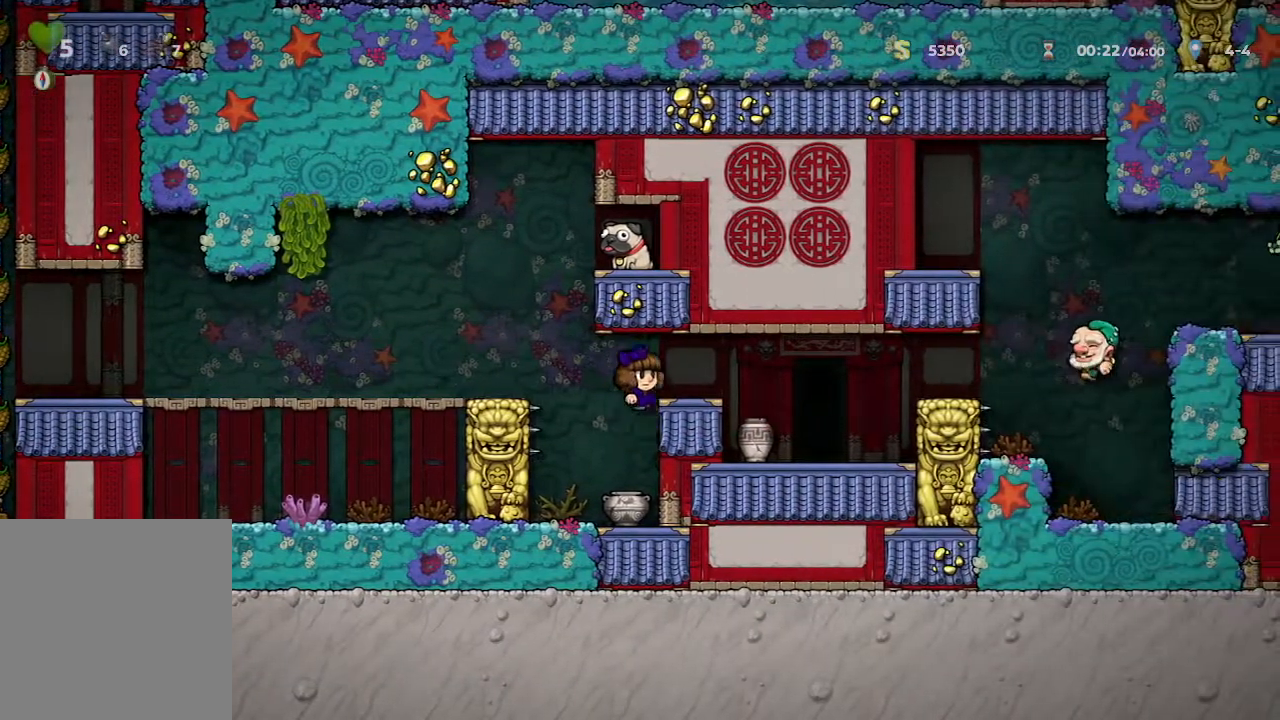
{"buttons": [], "left_stick": "center", "right_stick": "center", "events": [[83, "left_stick", "right"], [367, "left_stick", "center"]]}
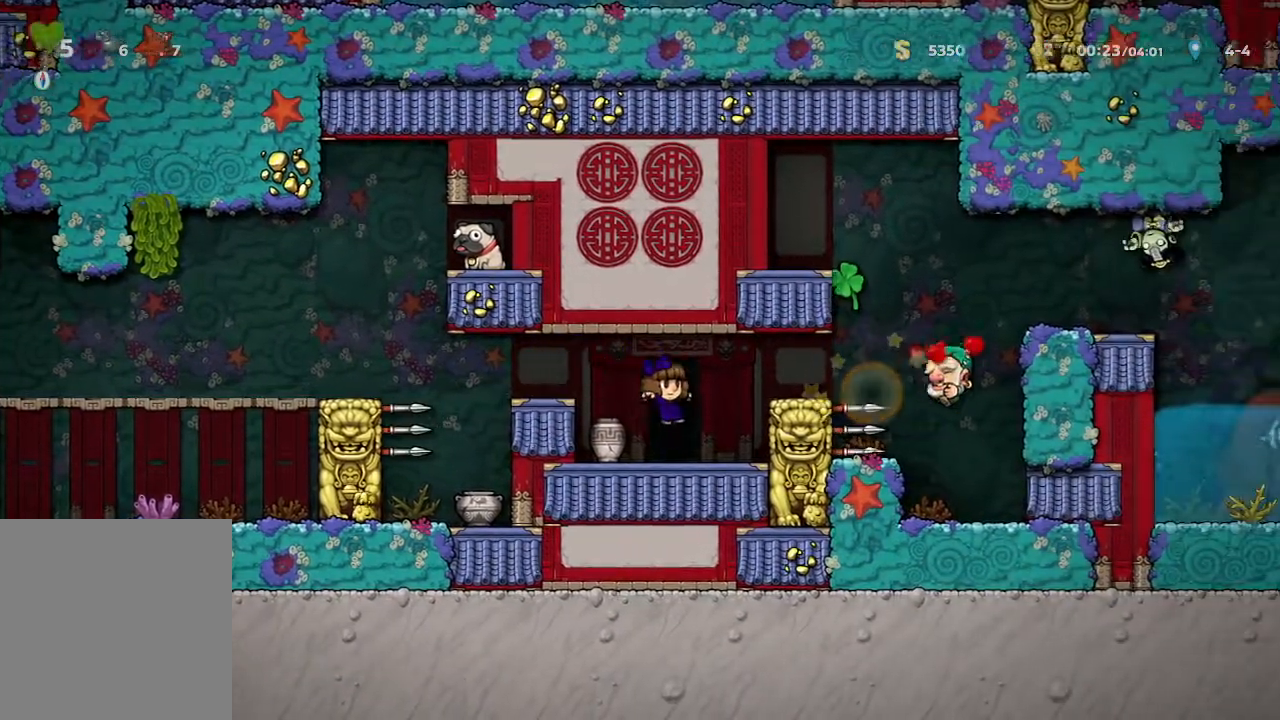
{"buttons": ["A"], "left_stick": "center", "right_stick": "center", "events": [[150, "R1", "down"], [233, "R1", "up"], [367, "A", "down"]]}
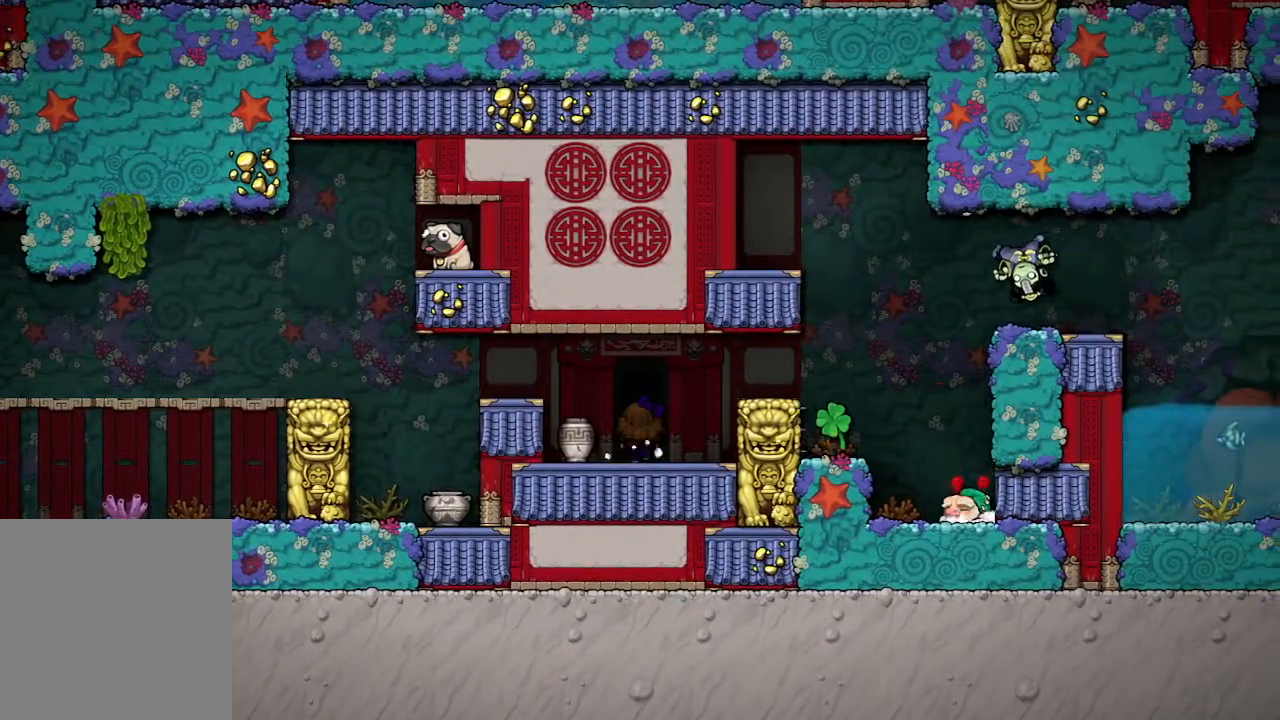
{"buttons": ["A"], "left_stick": "center", "right_stick": "center", "events": []}
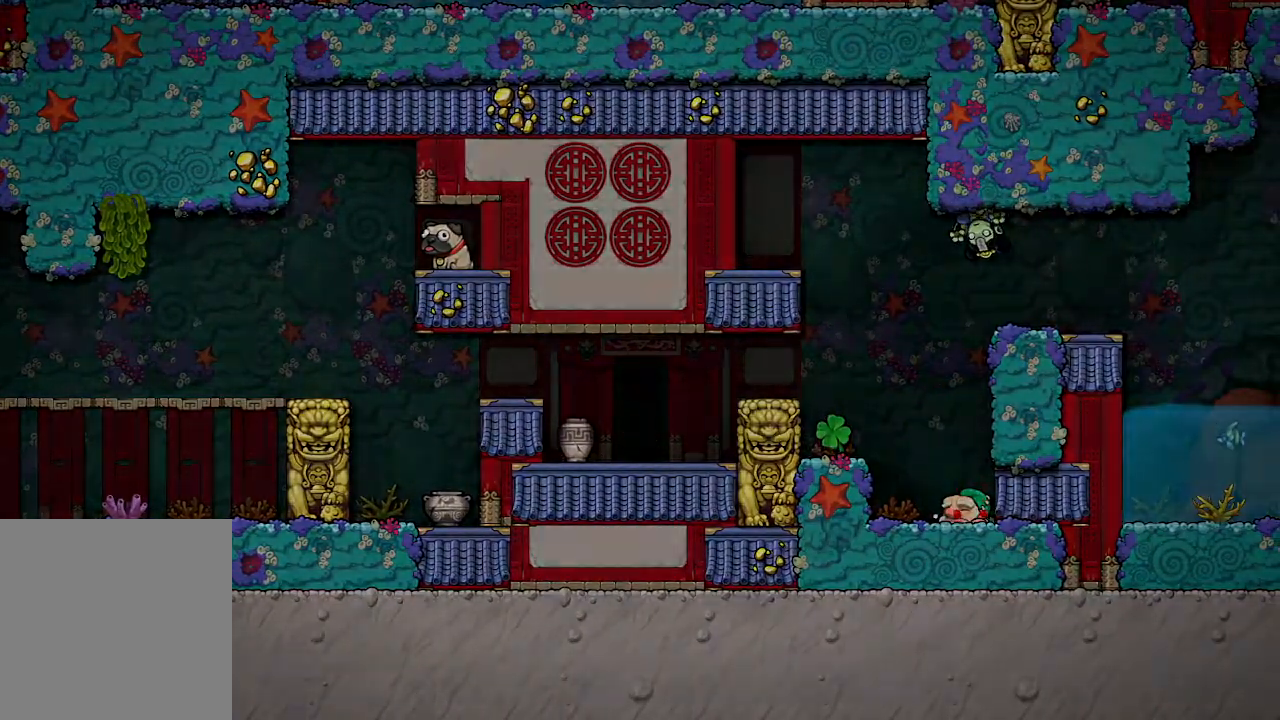
{"buttons": ["A"], "left_stick": "center", "right_stick": "center", "events": []}
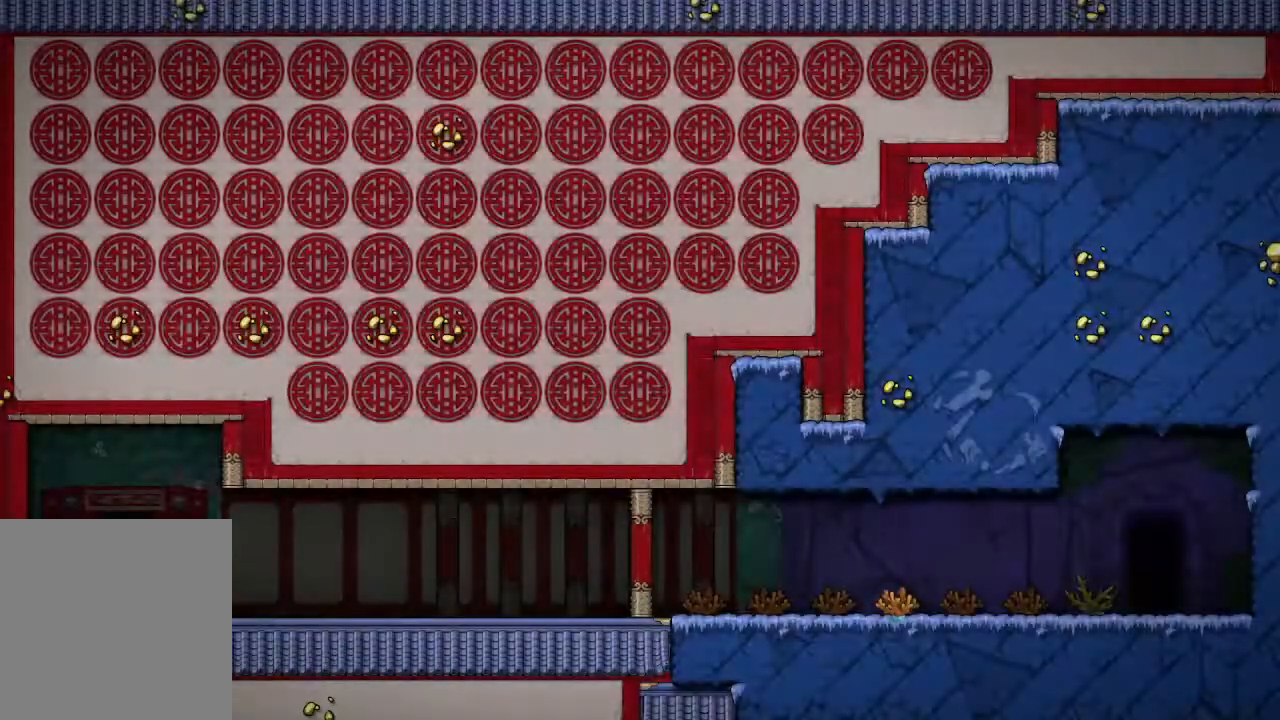
{"buttons": [], "left_stick": "center", "right_stick": "center", "events": [[83, "A", "up"]]}
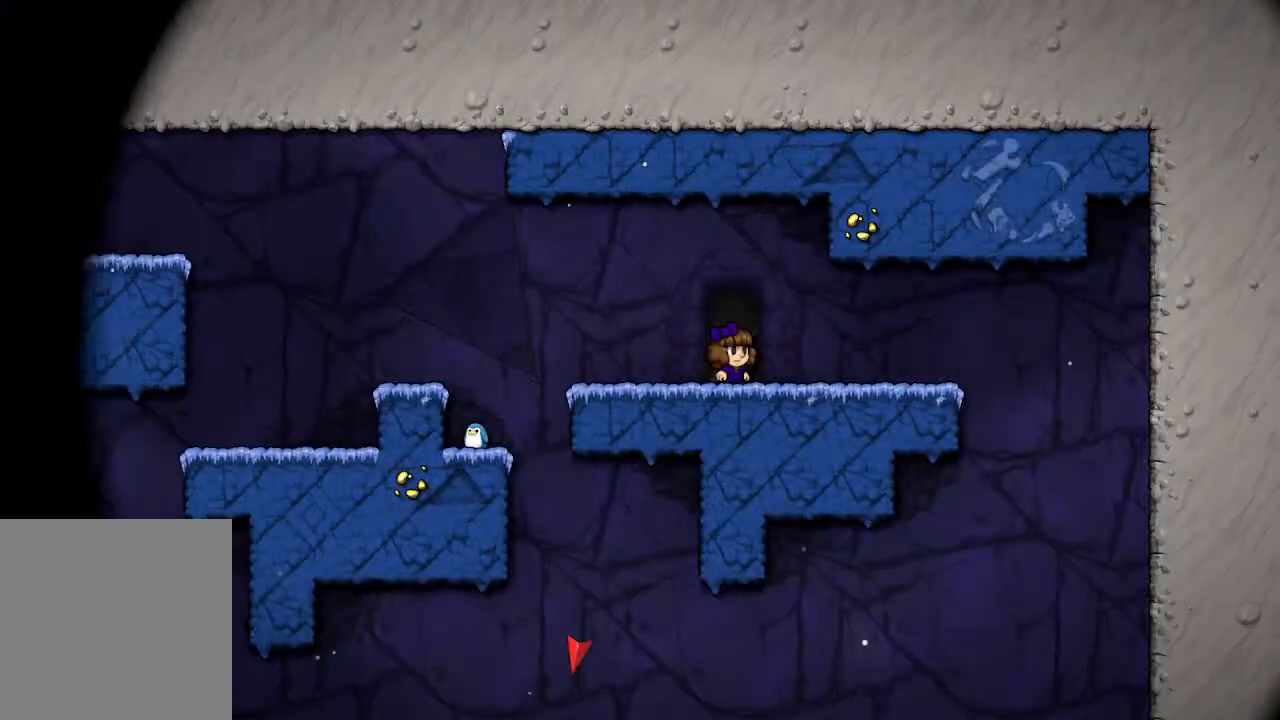
{"buttons": [], "left_stick": "left", "right_stick": "center", "events": [[433, "left_stick", "left"]]}
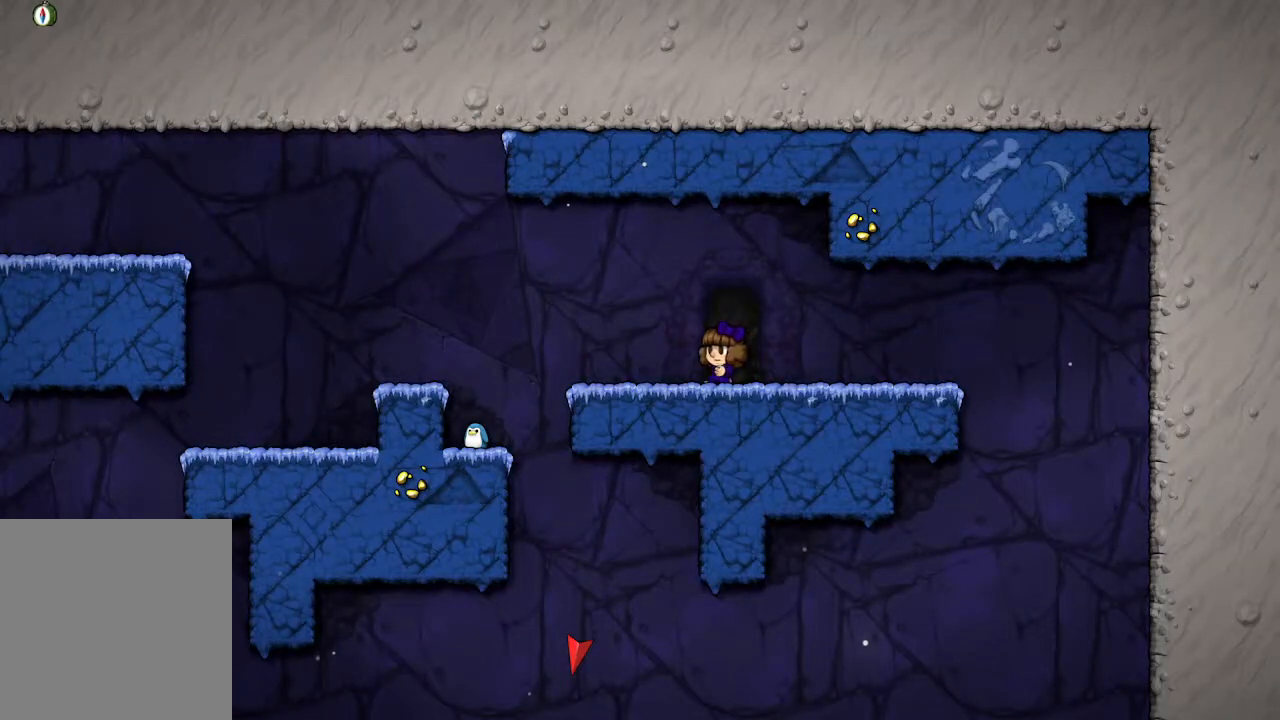
{"buttons": [], "left_stick": "down", "right_stick": "center", "events": [[317, "X", "down"], [350, "left_stick", "center"], [483, "left_stick", "down"], [500, "X", "up"]]}
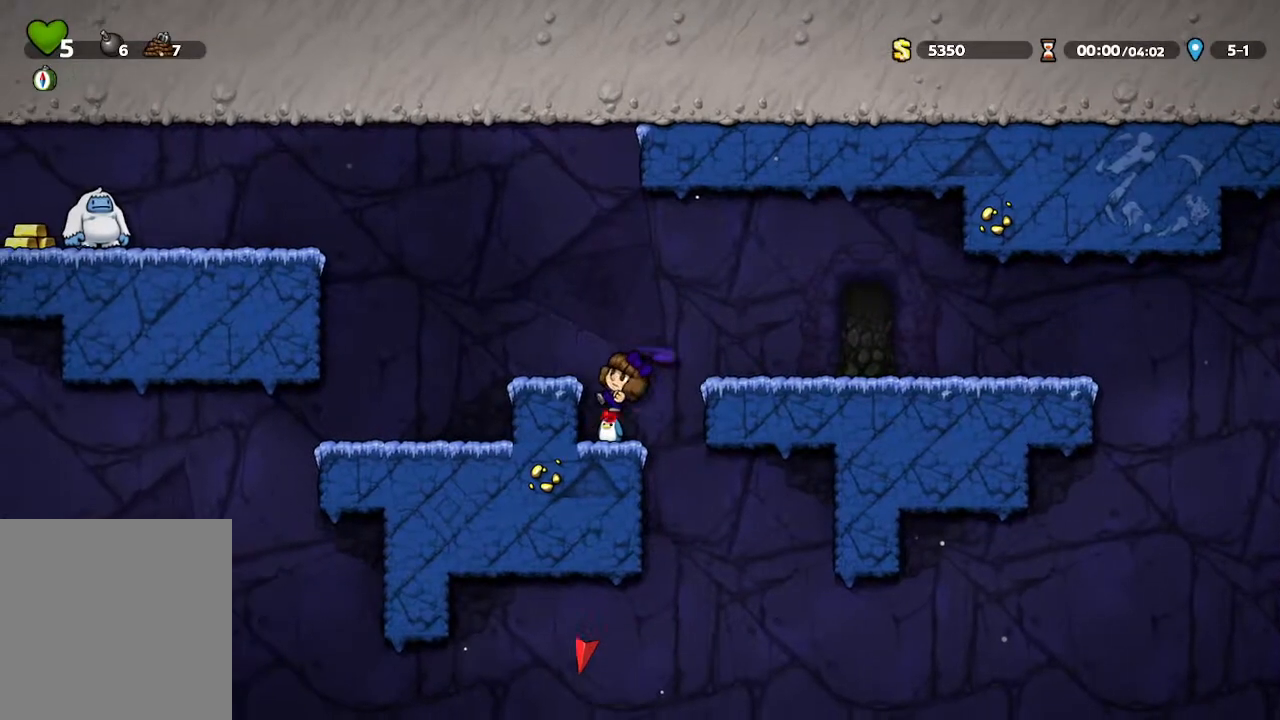
{"buttons": [], "left_stick": "down", "right_stick": "center", "events": []}
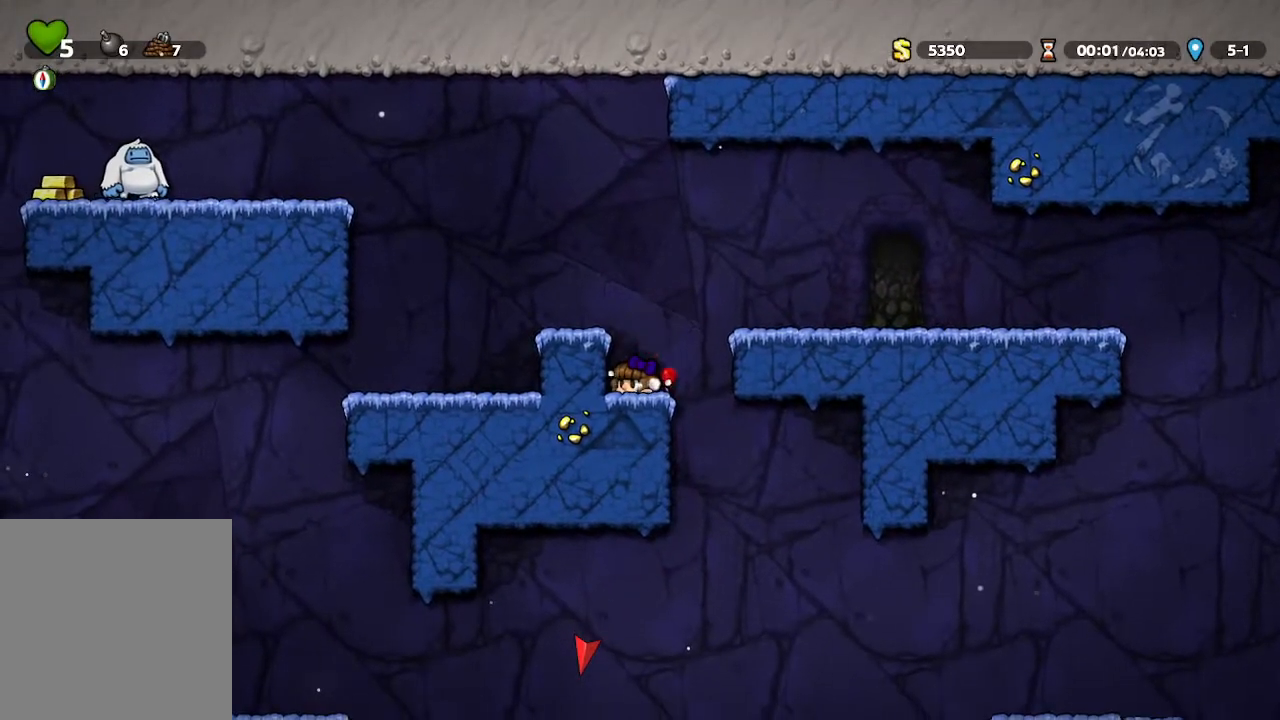
{"buttons": [], "left_stick": "down", "right_stick": "center", "events": []}
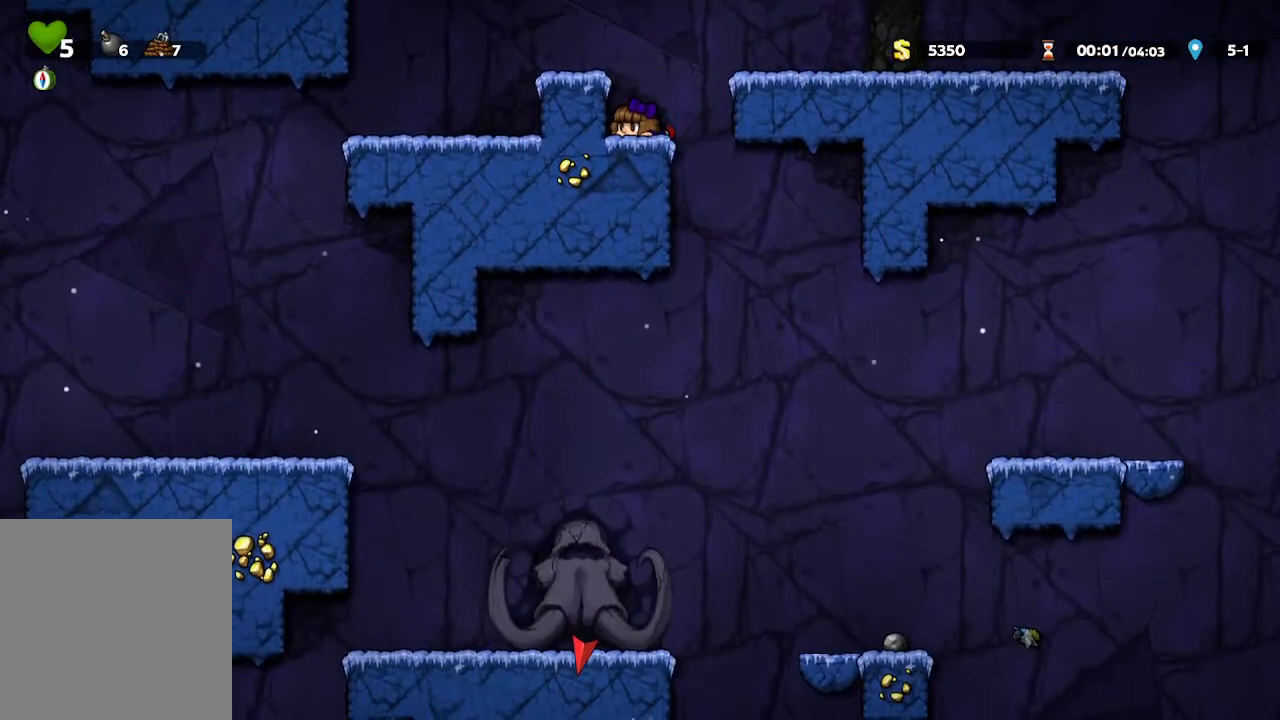
{"buttons": [], "left_stick": "down", "right_stick": "center", "events": []}
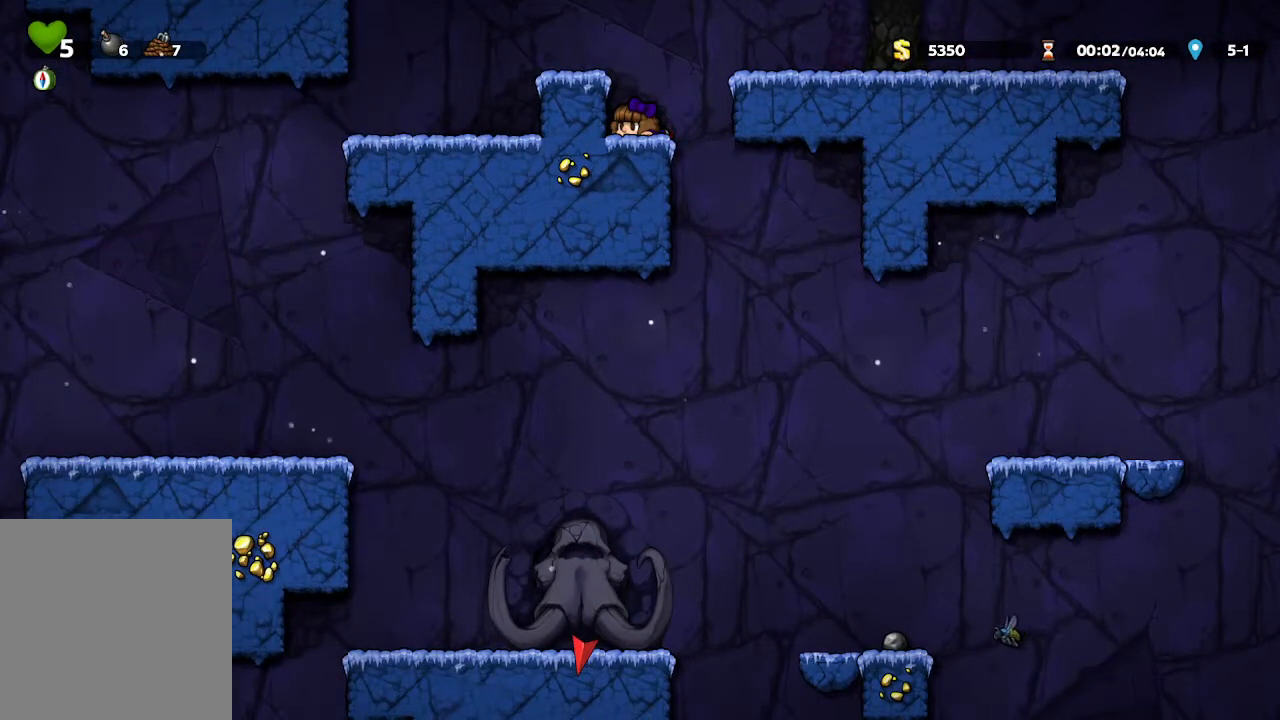
{"buttons": [], "left_stick": "center", "right_stick": "center", "events": [[383, "left_stick", "center"]]}
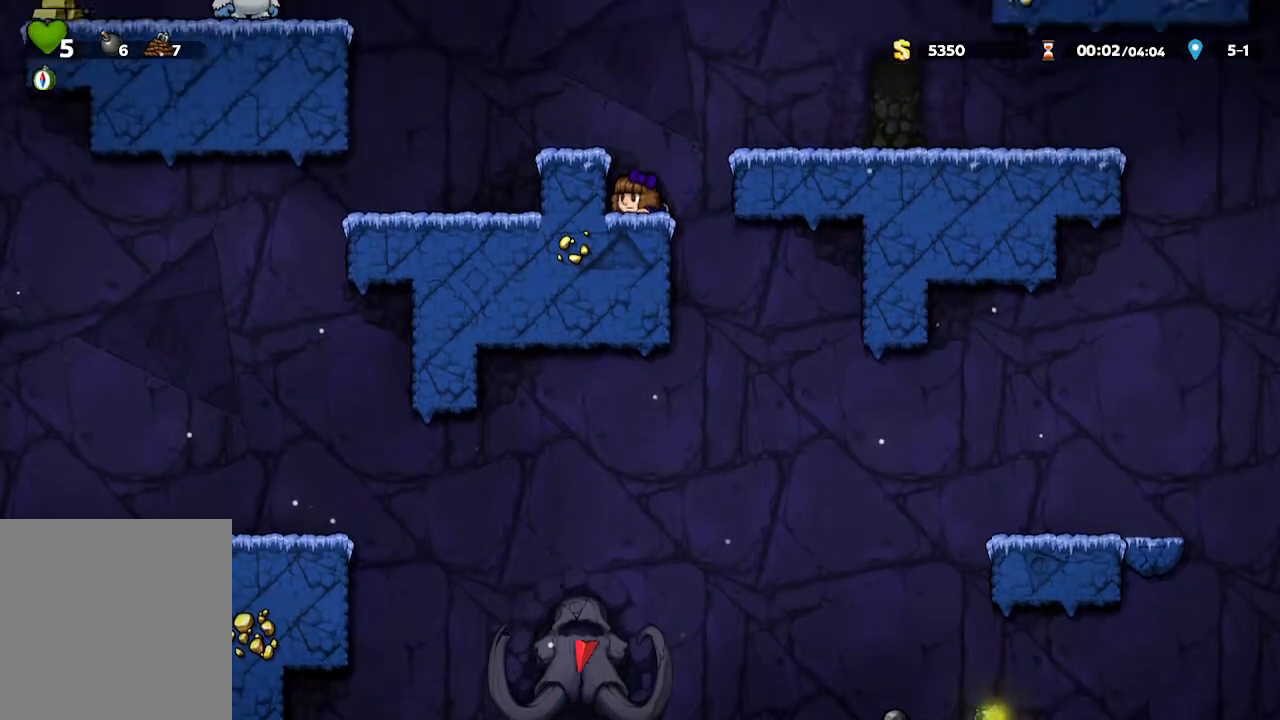
{"buttons": [], "left_stick": "left", "right_stick": "center", "events": [[117, "A", "down"], [267, "left_stick", "left"], [283, "A", "up"]]}
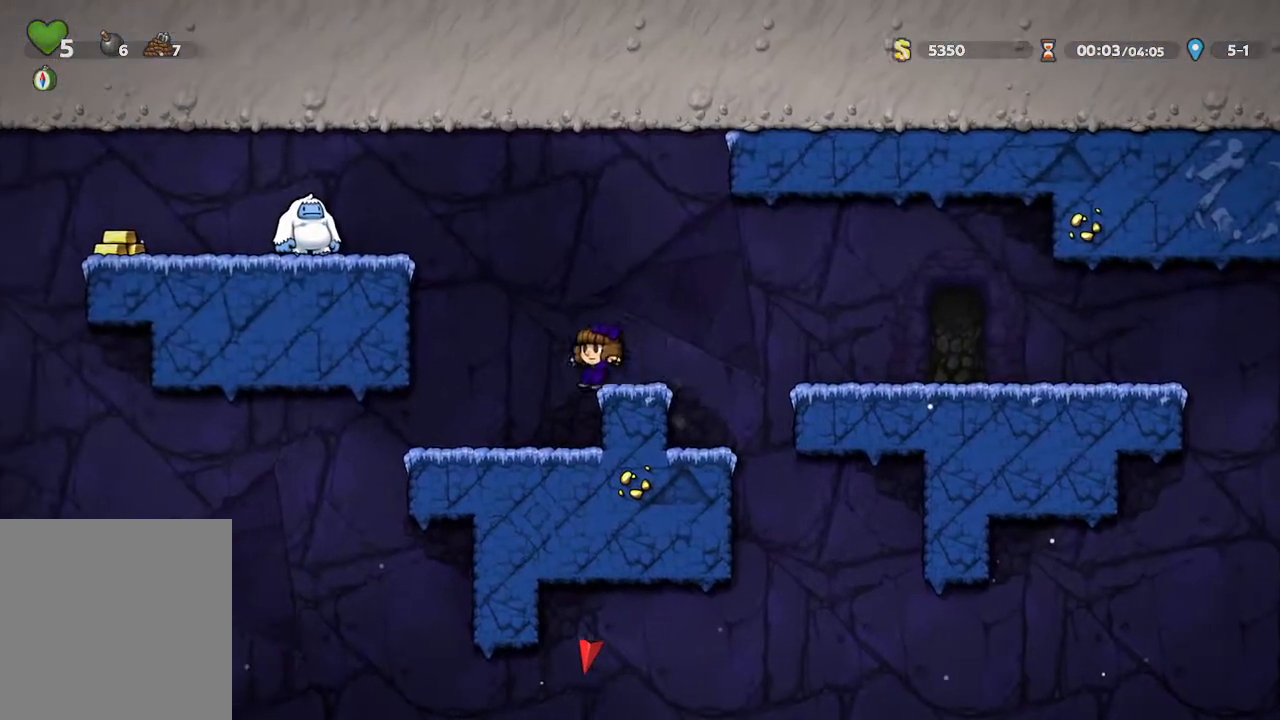
{"buttons": [], "left_stick": "left", "right_stick": "center", "events": [[33, "left_stick", "center"], [200, "left_stick", "left"]]}
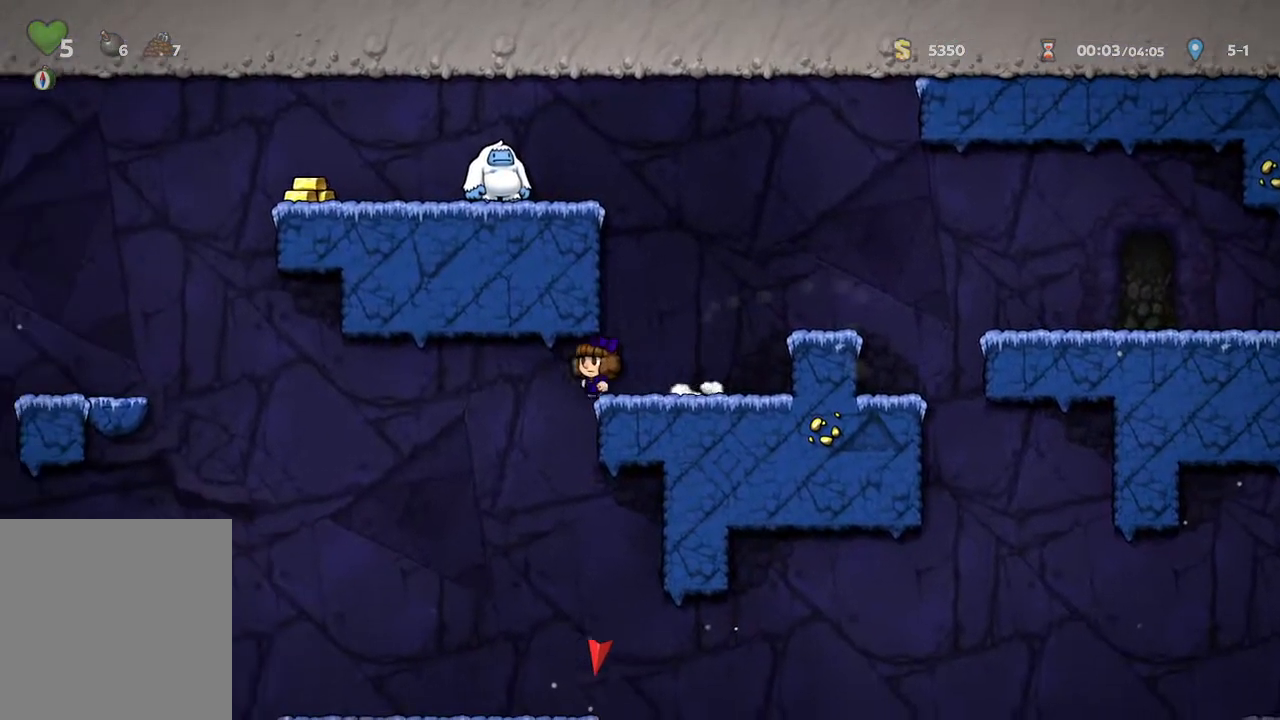
{"buttons": [], "left_stick": "center", "right_stick": "center", "events": [[67, "left_stick", "center"]]}
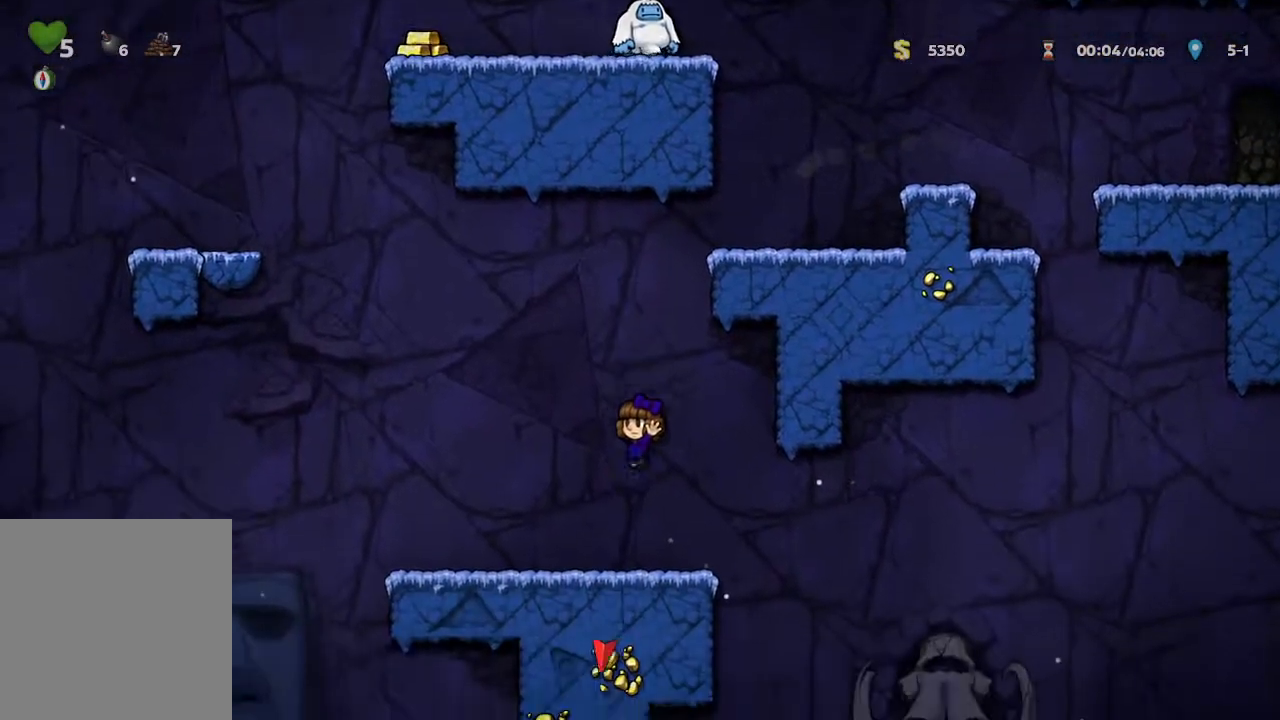
{"buttons": [], "left_stick": "center", "right_stick": "center", "events": [[50, "left_stick", "right"], [400, "left_stick", "center"]]}
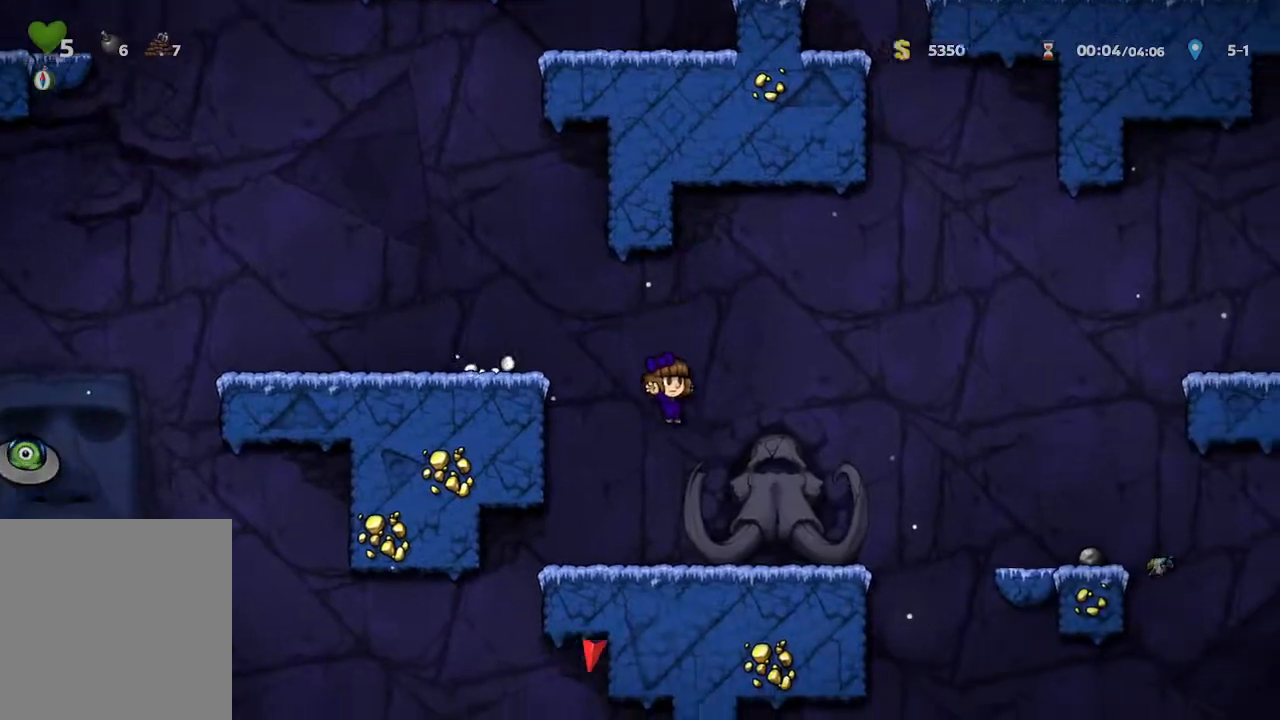
{"buttons": [], "left_stick": "down", "right_stick": "center", "events": [[33, "left_stick", "down"]]}
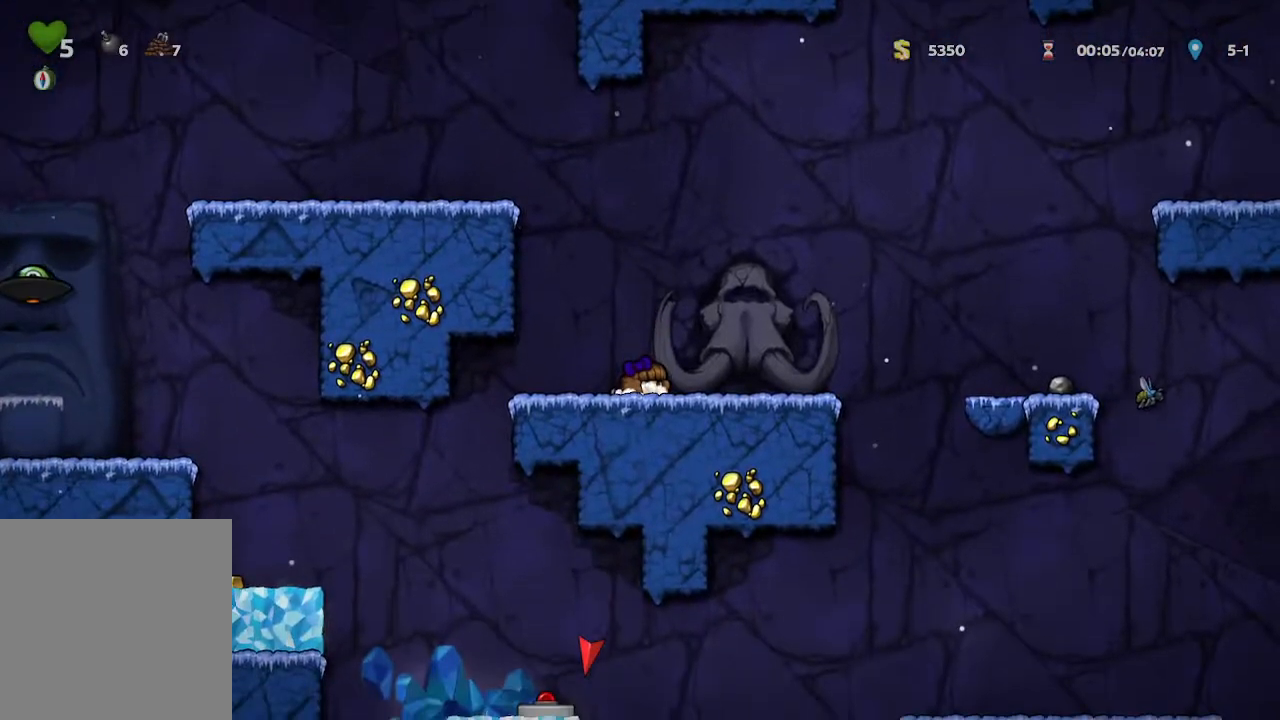
{"buttons": [], "left_stick": "left", "right_stick": "center", "events": [[467, "left_stick", "left"]]}
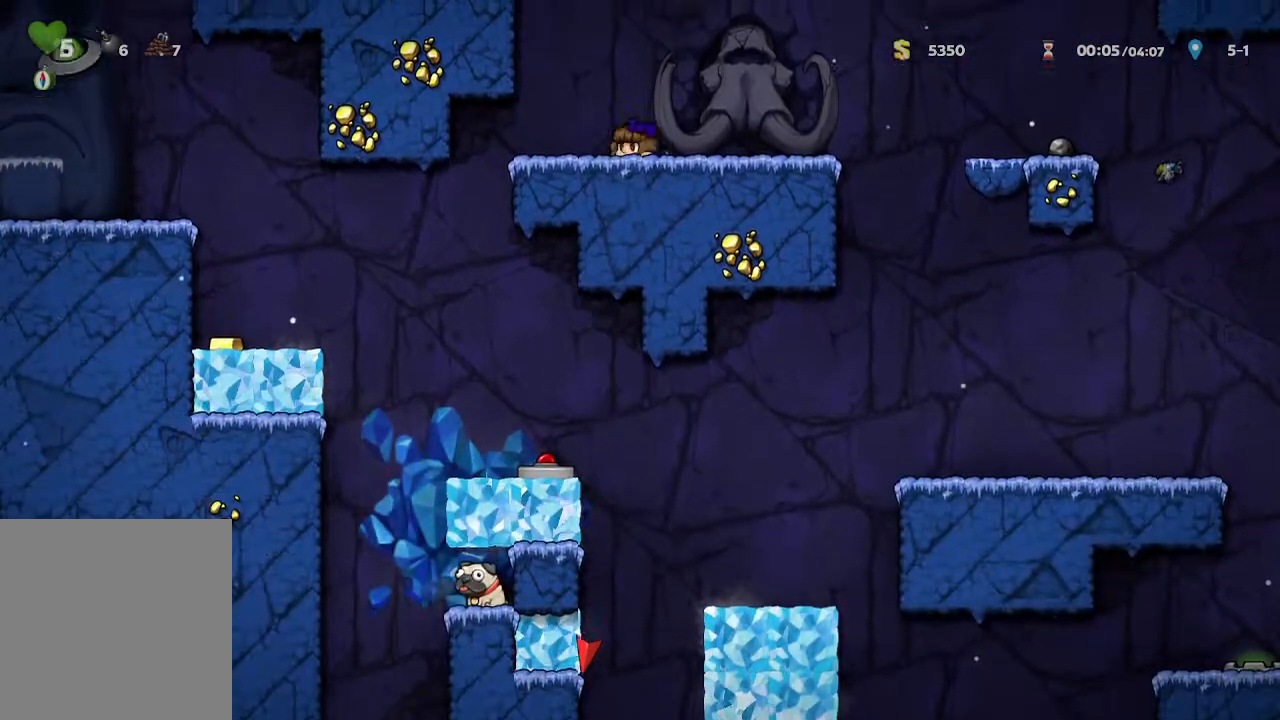
{"buttons": [], "left_stick": "center", "right_stick": "center", "events": [[333, "left_stick", "center"]]}
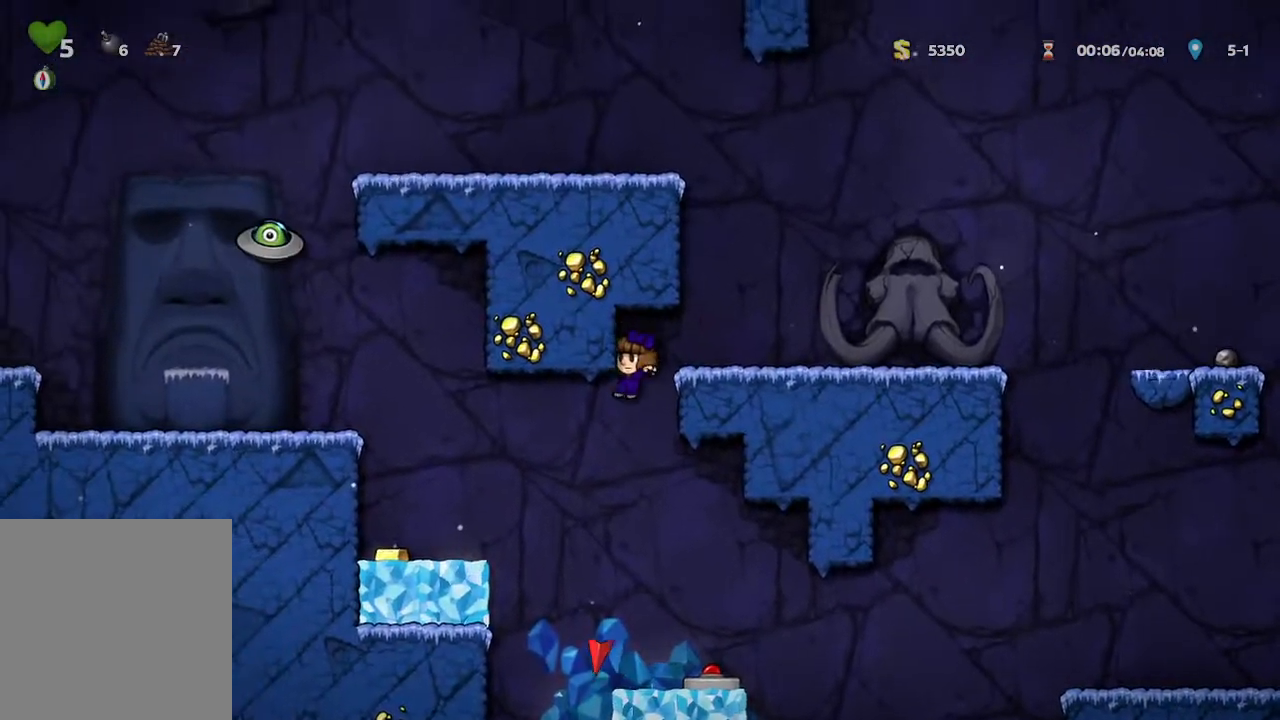
{"buttons": [], "left_stick": "center", "right_stick": "center", "events": []}
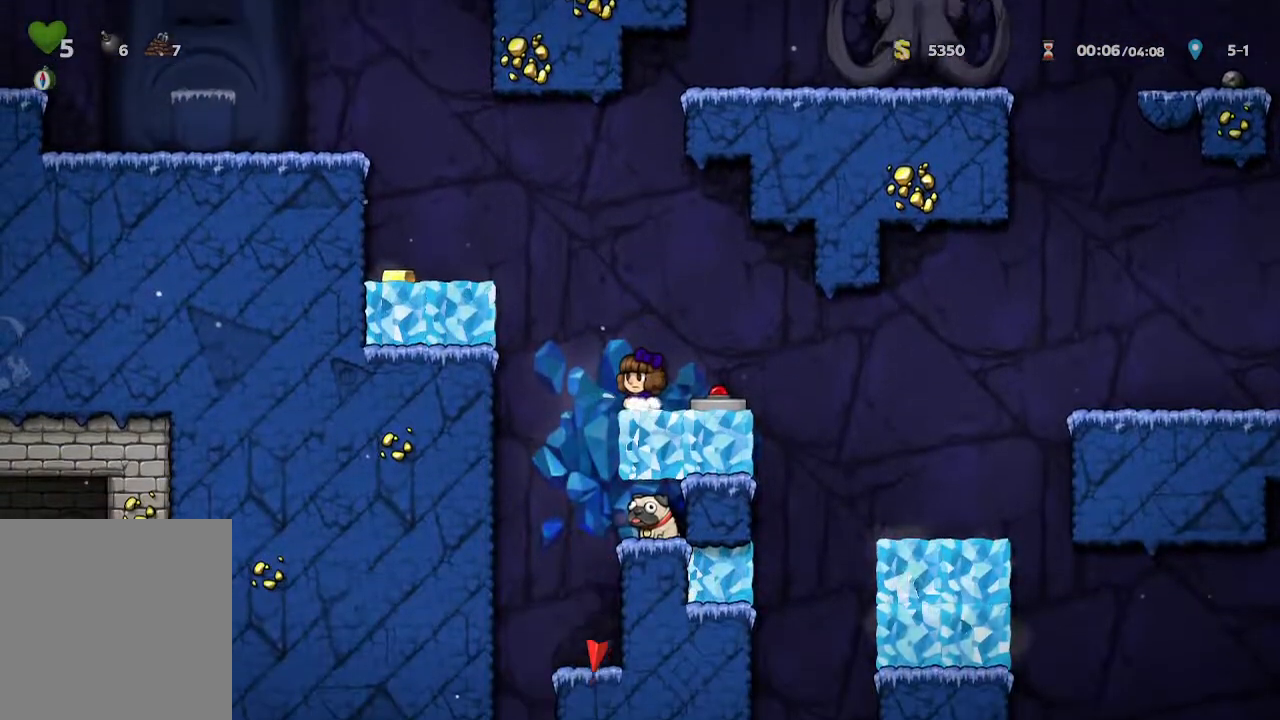
{"buttons": [], "left_stick": "right", "right_stick": "center", "events": [[283, "A", "down"], [433, "A", "up"], [433, "left_stick", "right"]]}
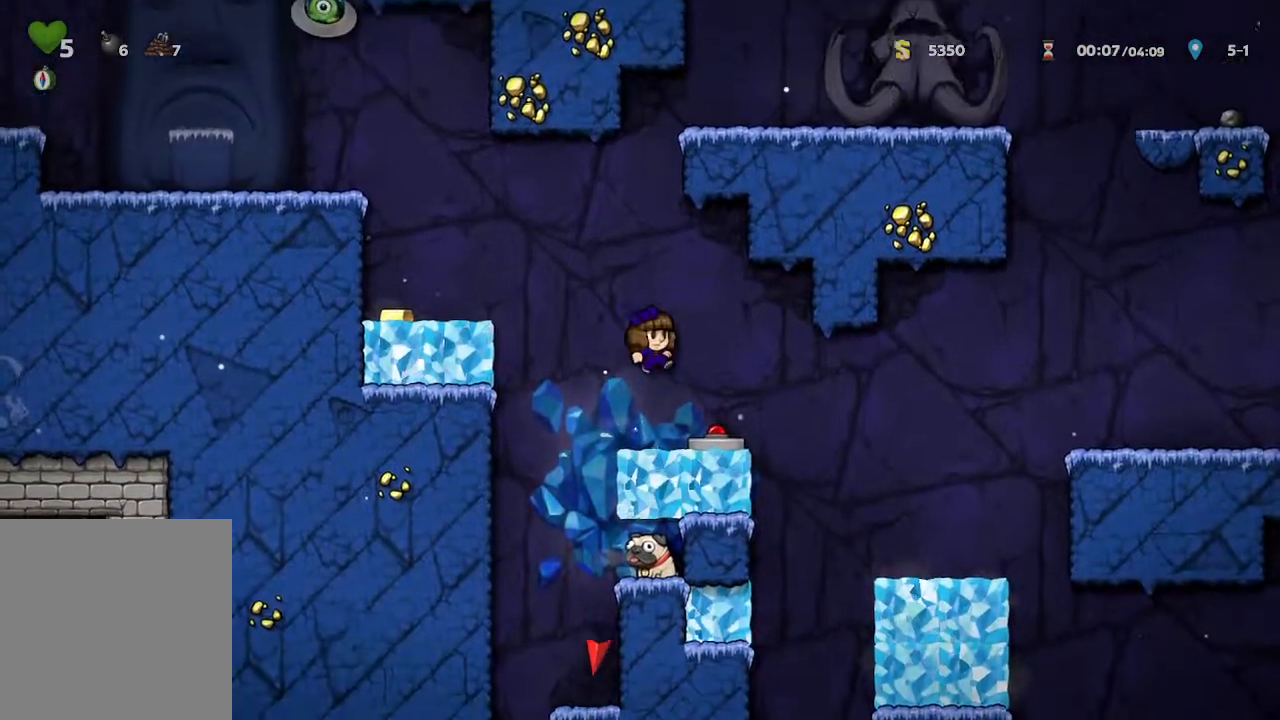
{"buttons": ["X"], "left_stick": "down", "right_stick": "center", "events": [[50, "left_stick", "center"], [300, "left_stick", "down"], [450, "X", "down"]]}
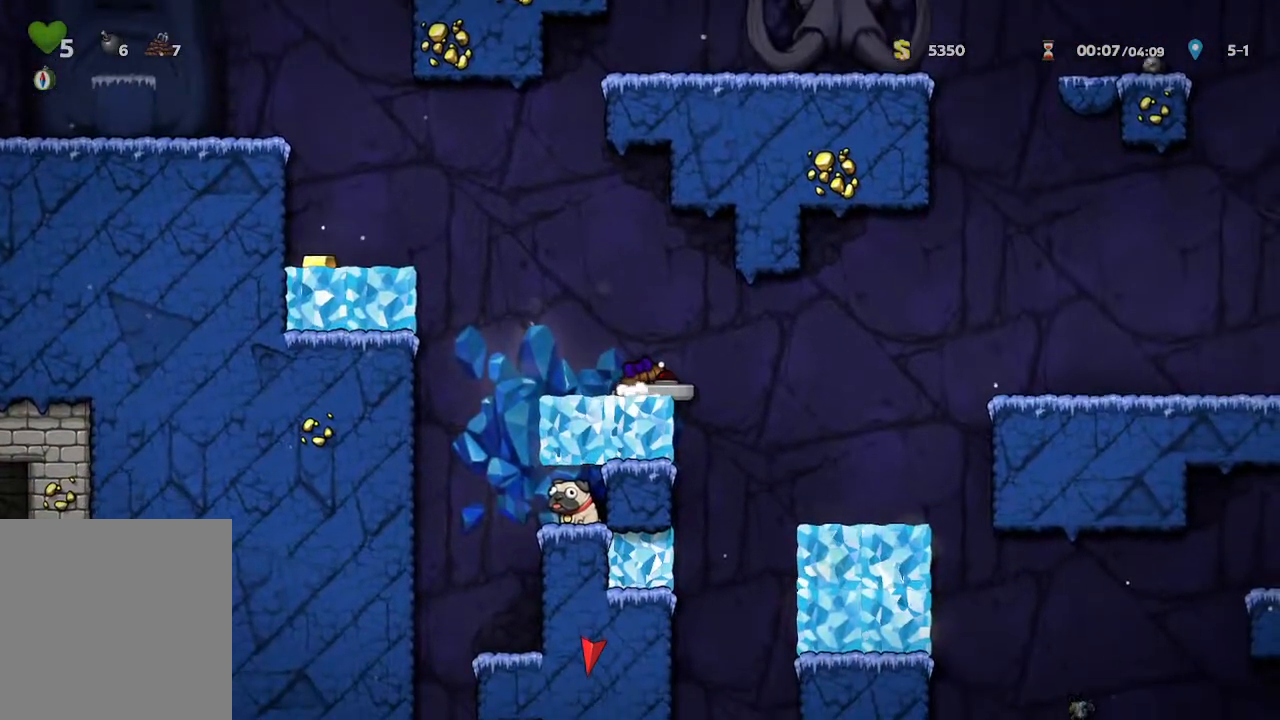
{"buttons": [], "left_stick": "down", "right_stick": "center", "events": [[83, "X", "up"]]}